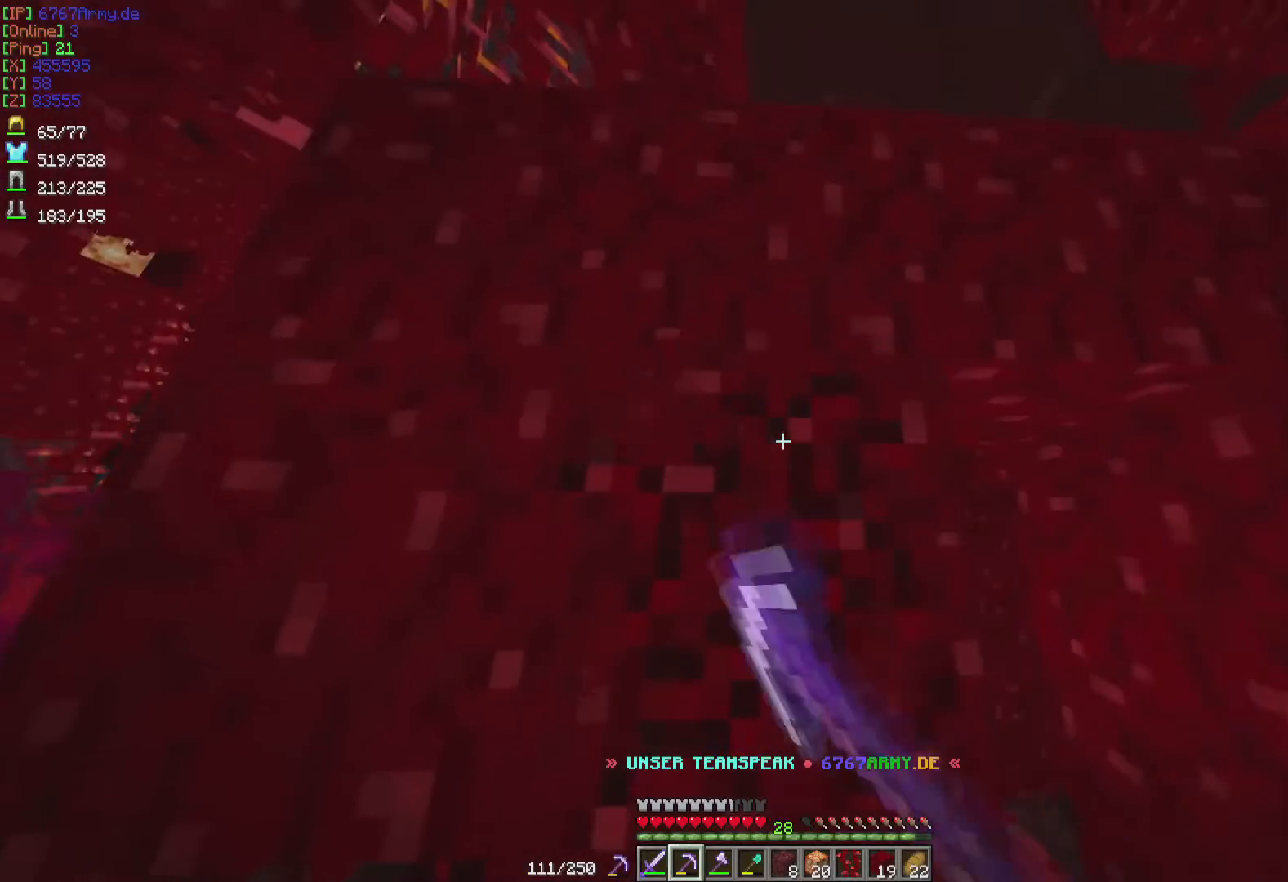
Gameplay with keyboard and mouse; each line is a JSON object with the keys and mouse buttons held at the frame after it. "events" lists presses ("down") and releases ("up") of "a", "d", "s", "w", "mouse_left" and "mouse_right" between this image and that frame as [ms after this image, input, new state], when the widget could be followed in between. "mouse_left", "mouse_right" = the "left", "right" buttons of the "mouse" list. No other keys are recorded. Fast repeated clicks can show as one long hold. Mouse movement is not recorded.
{"keys": [], "mouse": ["left"], "events": [[401, "s", "down"], [467, "s", "up"]]}
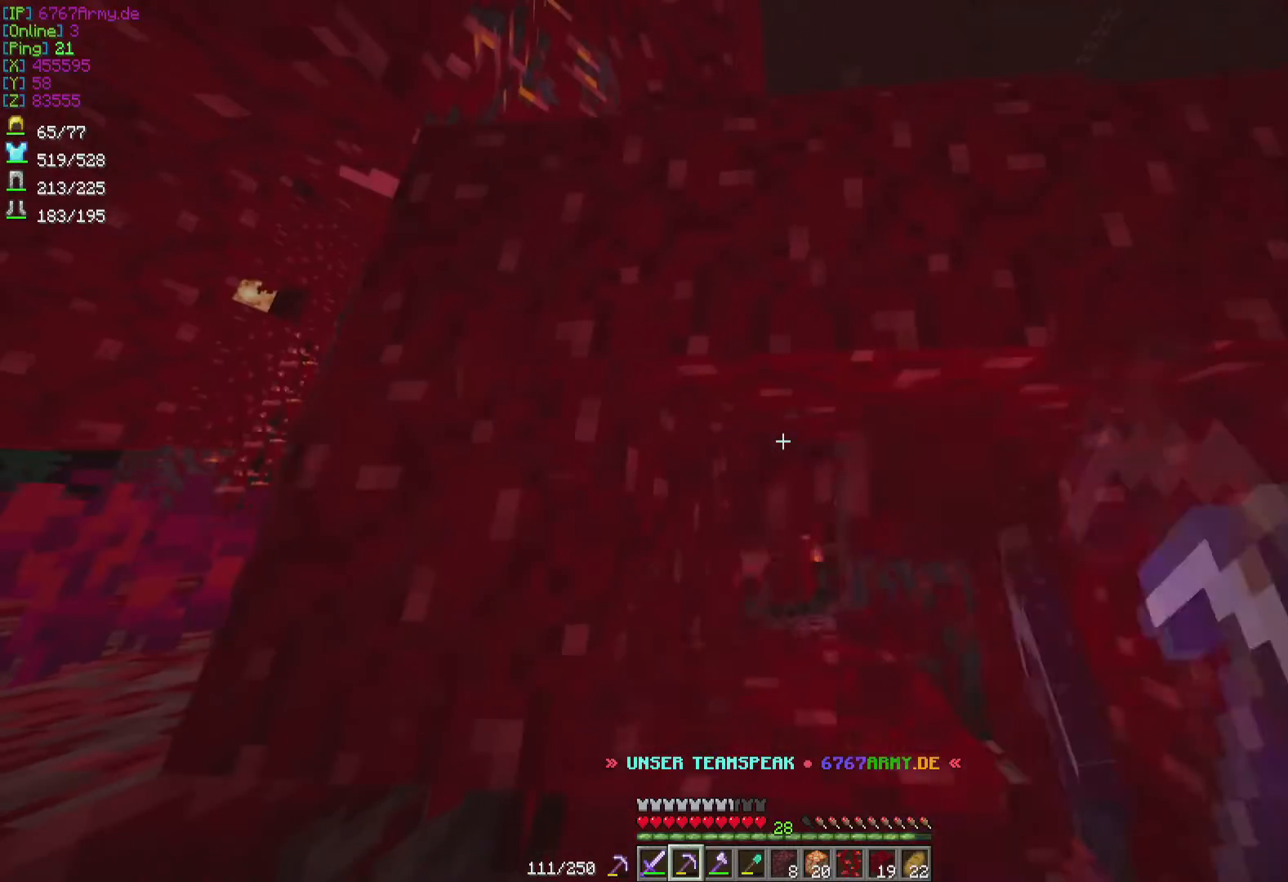
{"keys": [], "mouse": ["left"], "events": []}
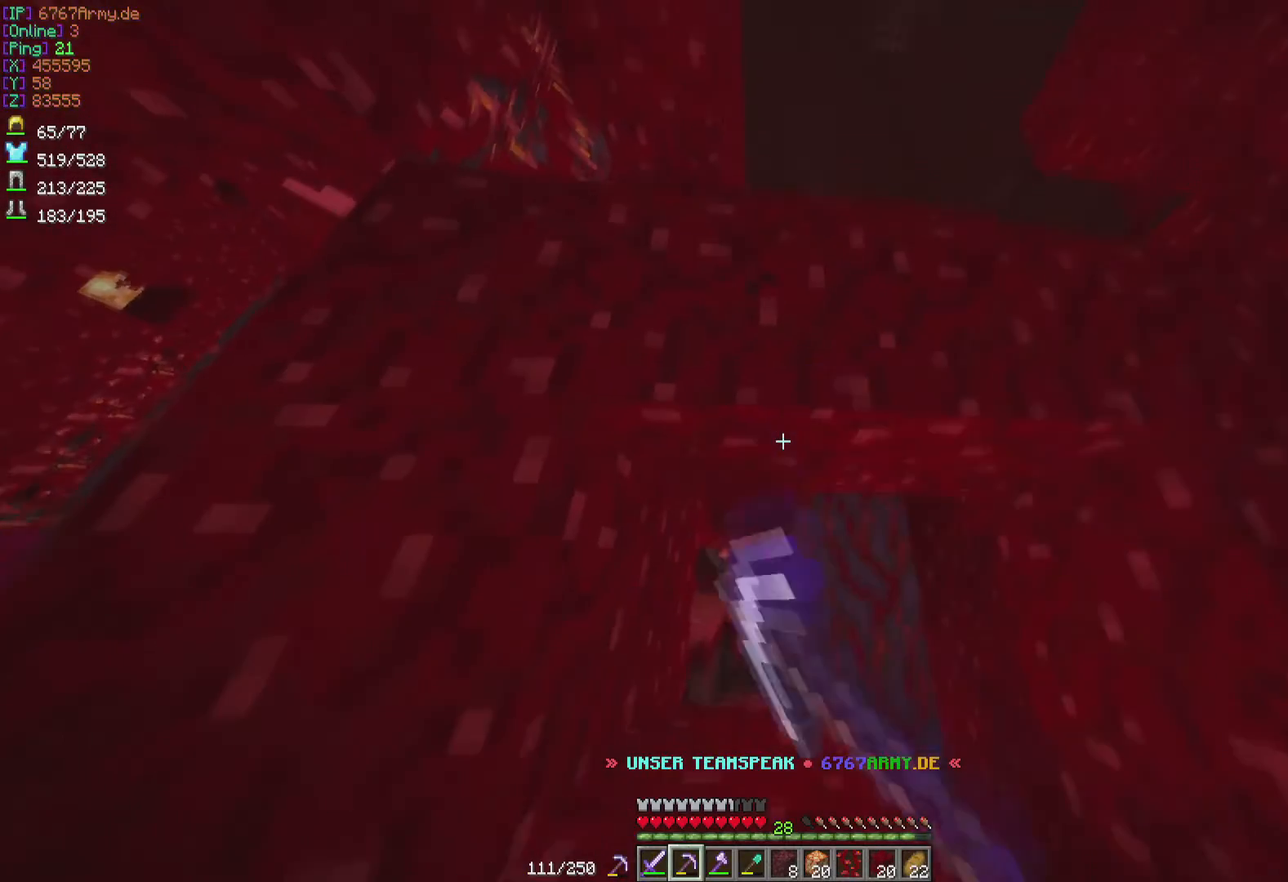
{"keys": [], "mouse": ["left"], "events": [[234, "w", "down"], [367, "w", "up"]]}
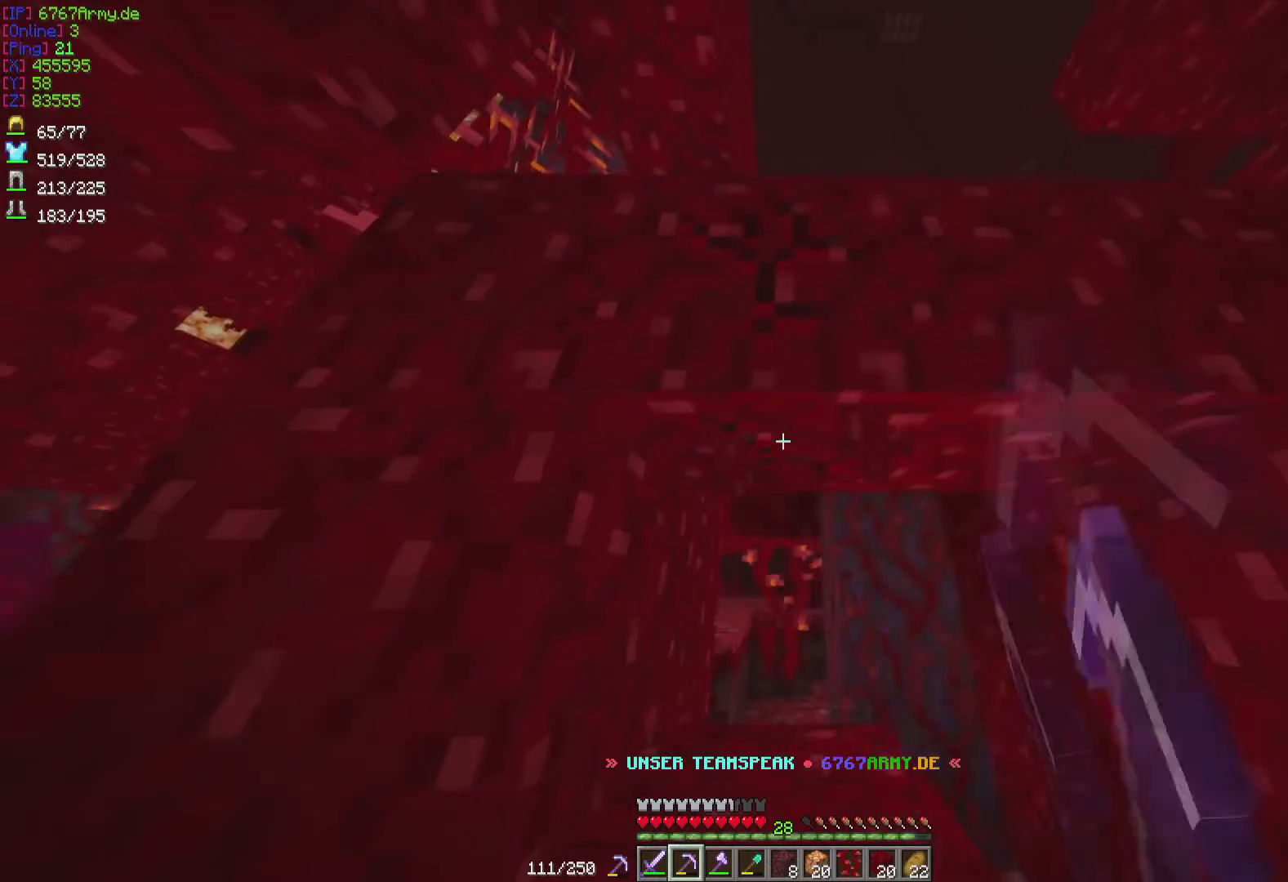
{"keys": [], "mouse": ["left"], "events": []}
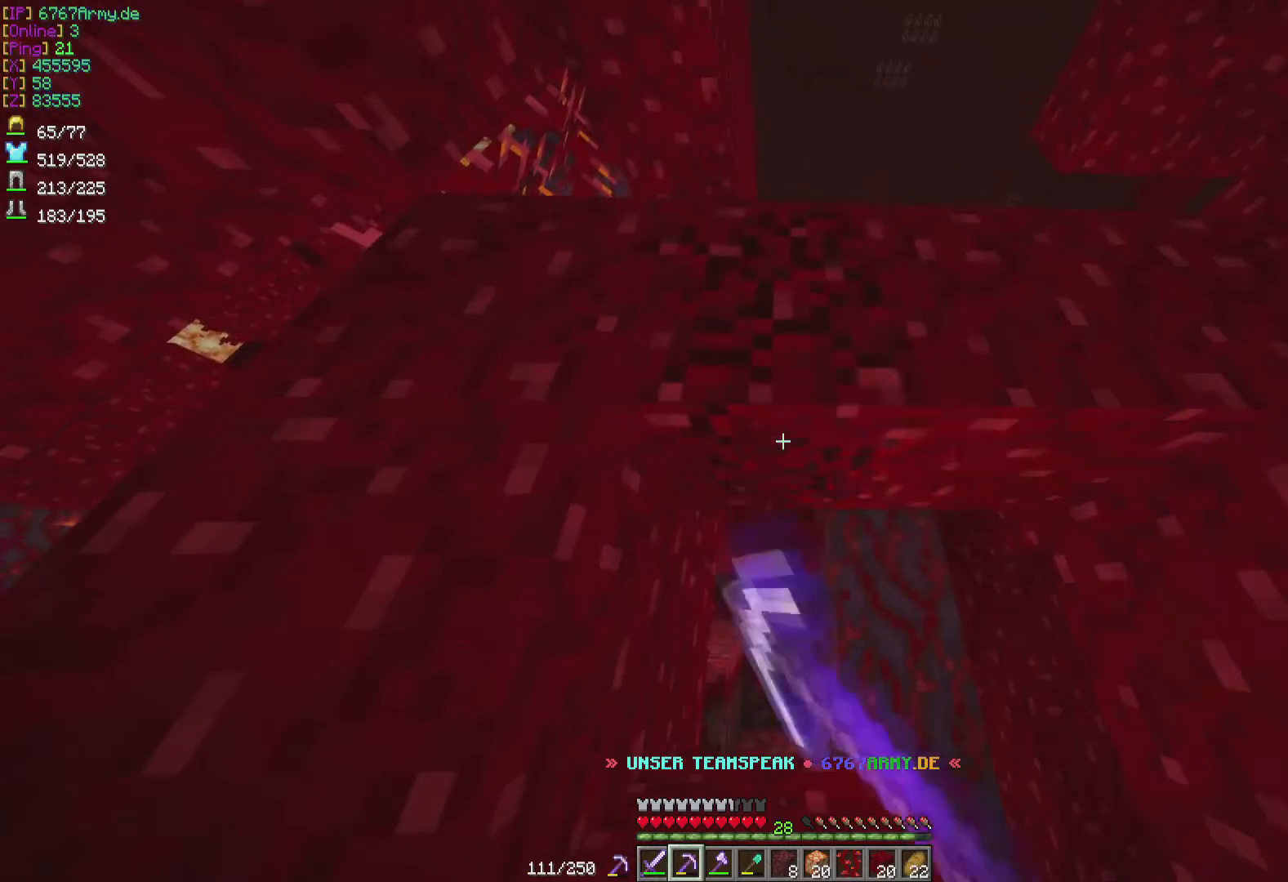
{"keys": [], "mouse": ["left"], "events": []}
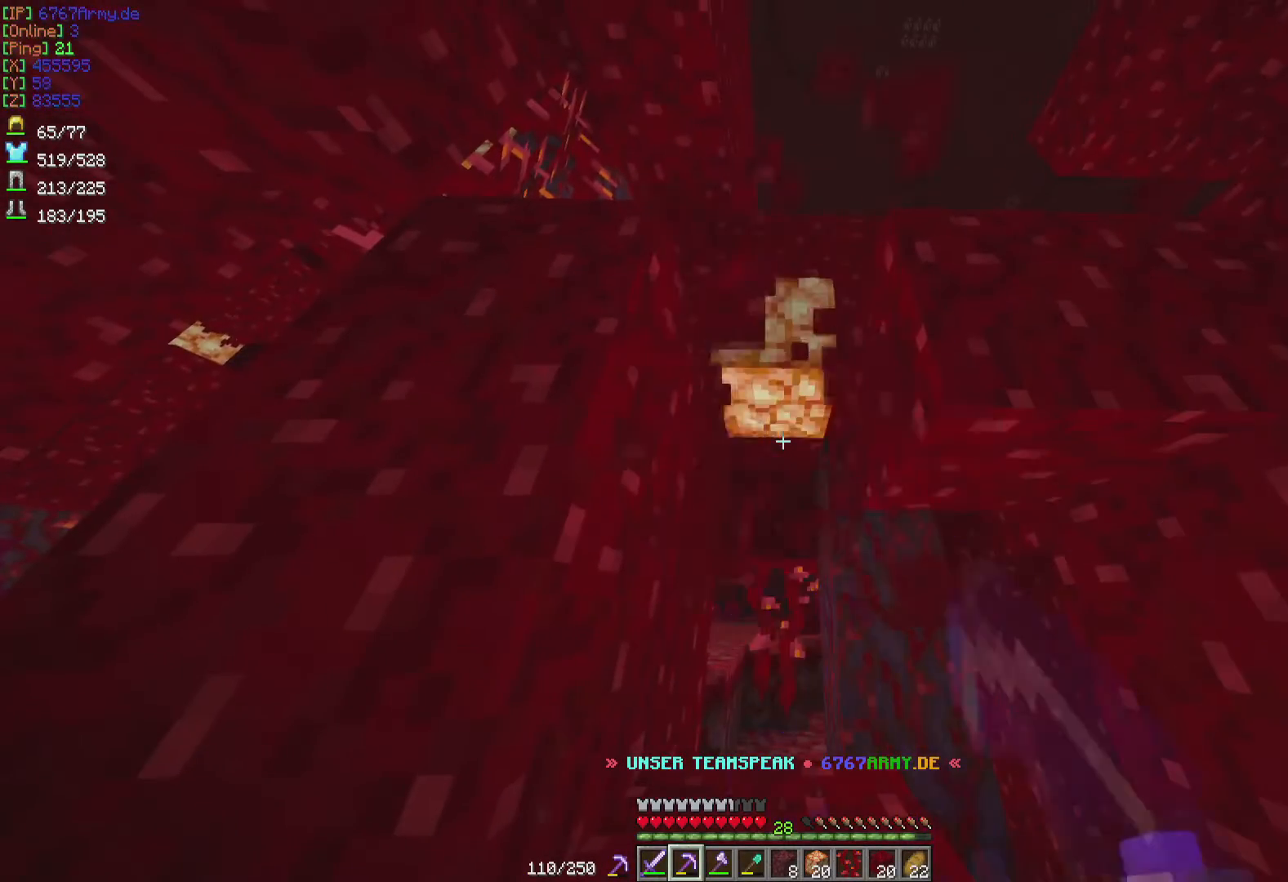
{"keys": [], "mouse": [], "events": [[33, "w", "down"], [66, "mouse_left", "up"], [467, "w", "up"]]}
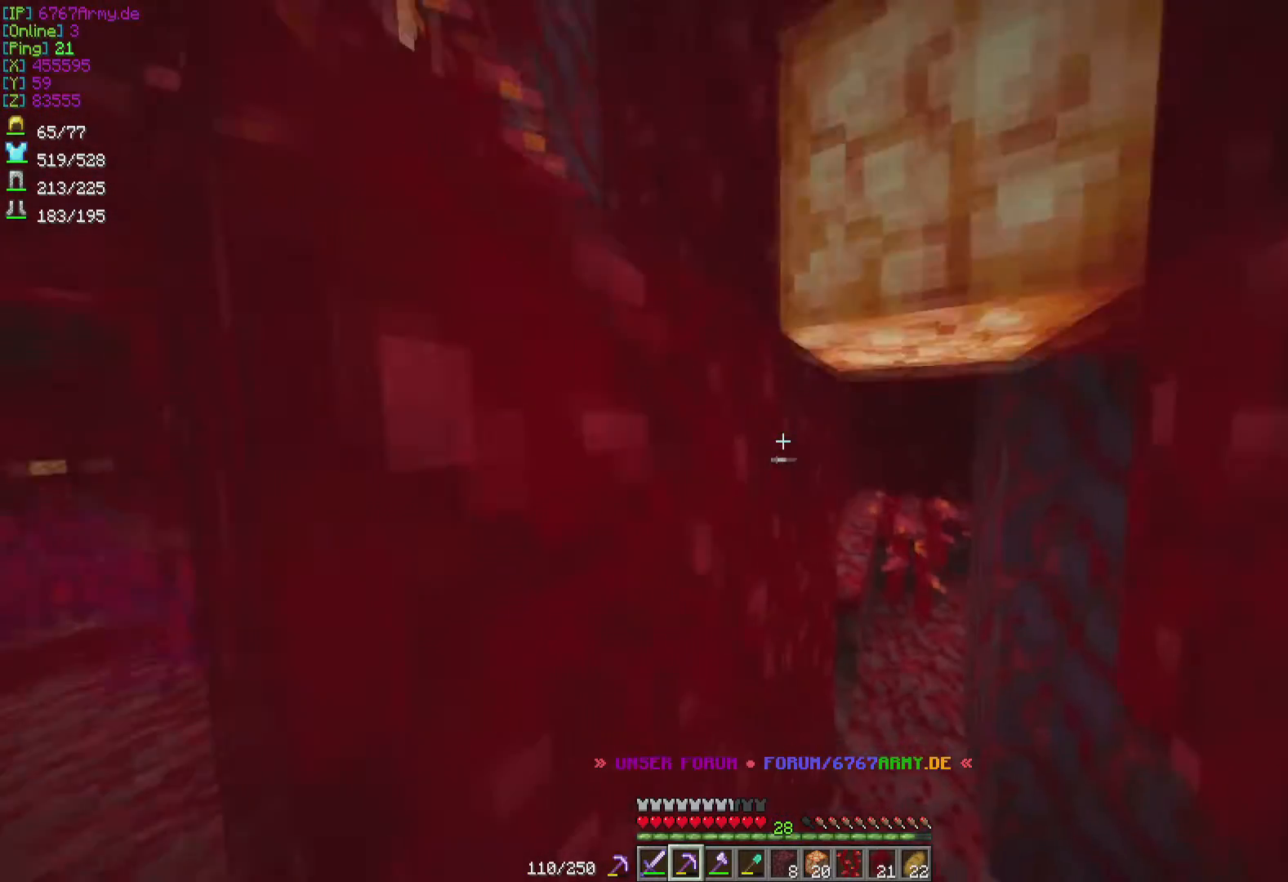
{"keys": ["w"], "mouse": ["left"], "events": [[234, "mouse_left", "down"], [434, "w", "down"]]}
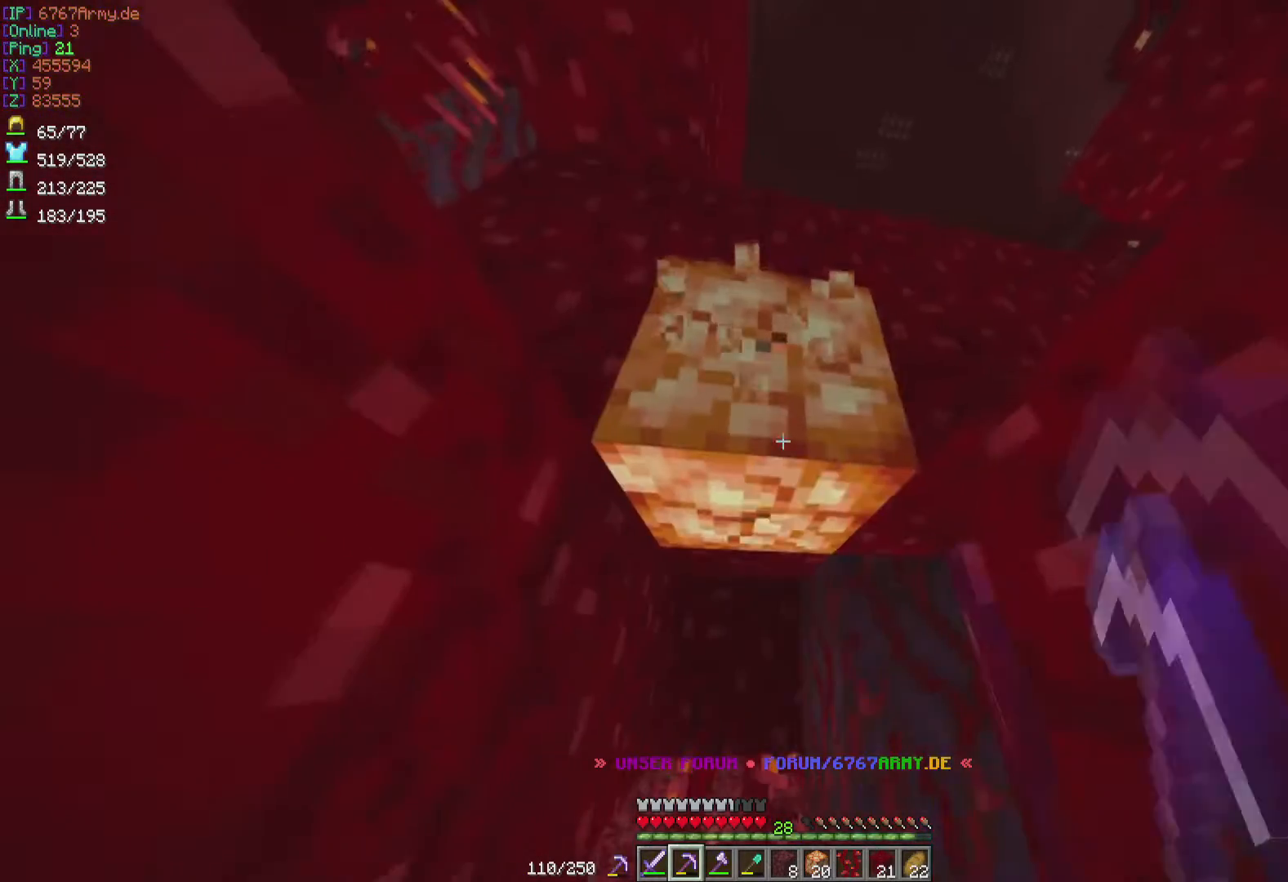
{"keys": ["w"], "mouse": ["left"], "events": [[200, "w", "up"], [400, "w", "down"]]}
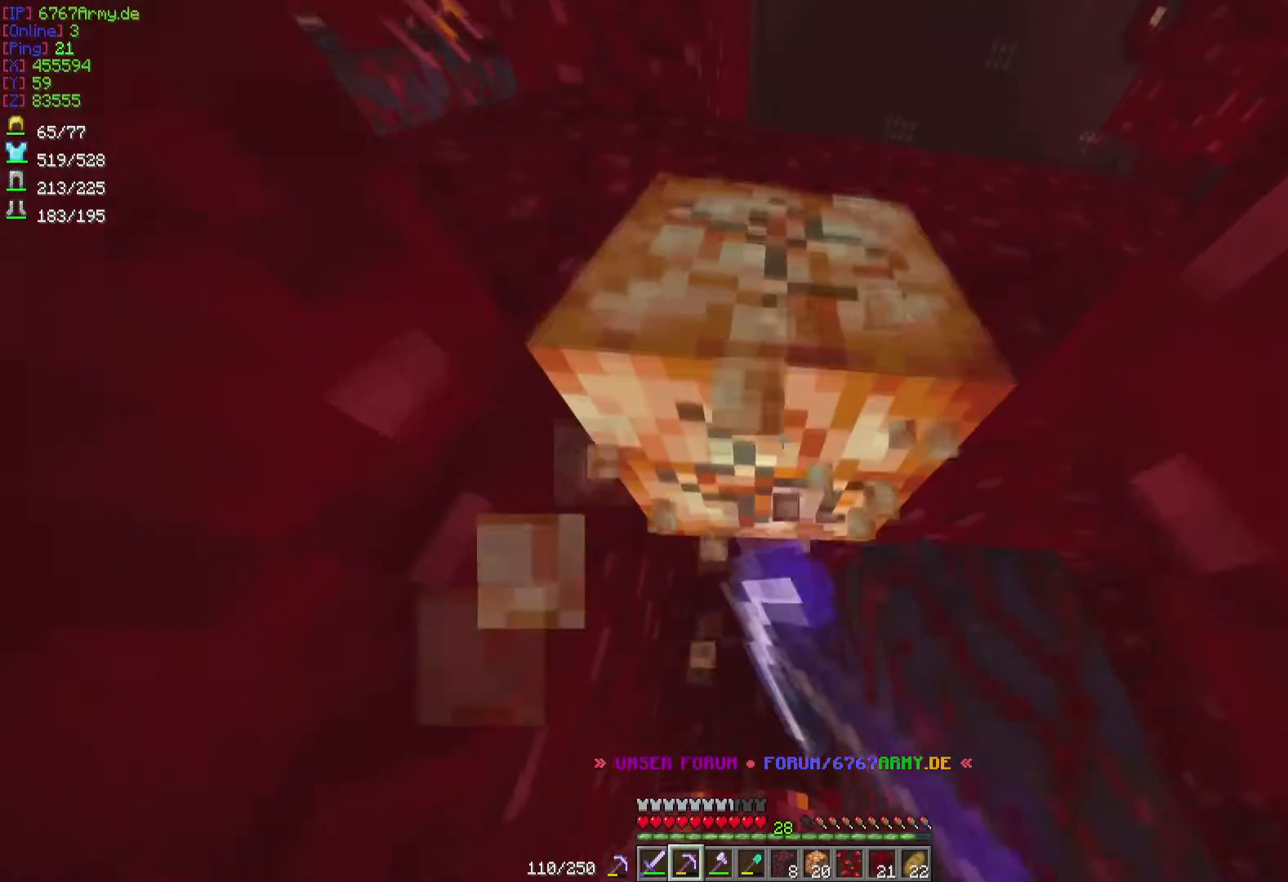
{"keys": [], "mouse": ["left"], "events": [[167, "w", "up"]]}
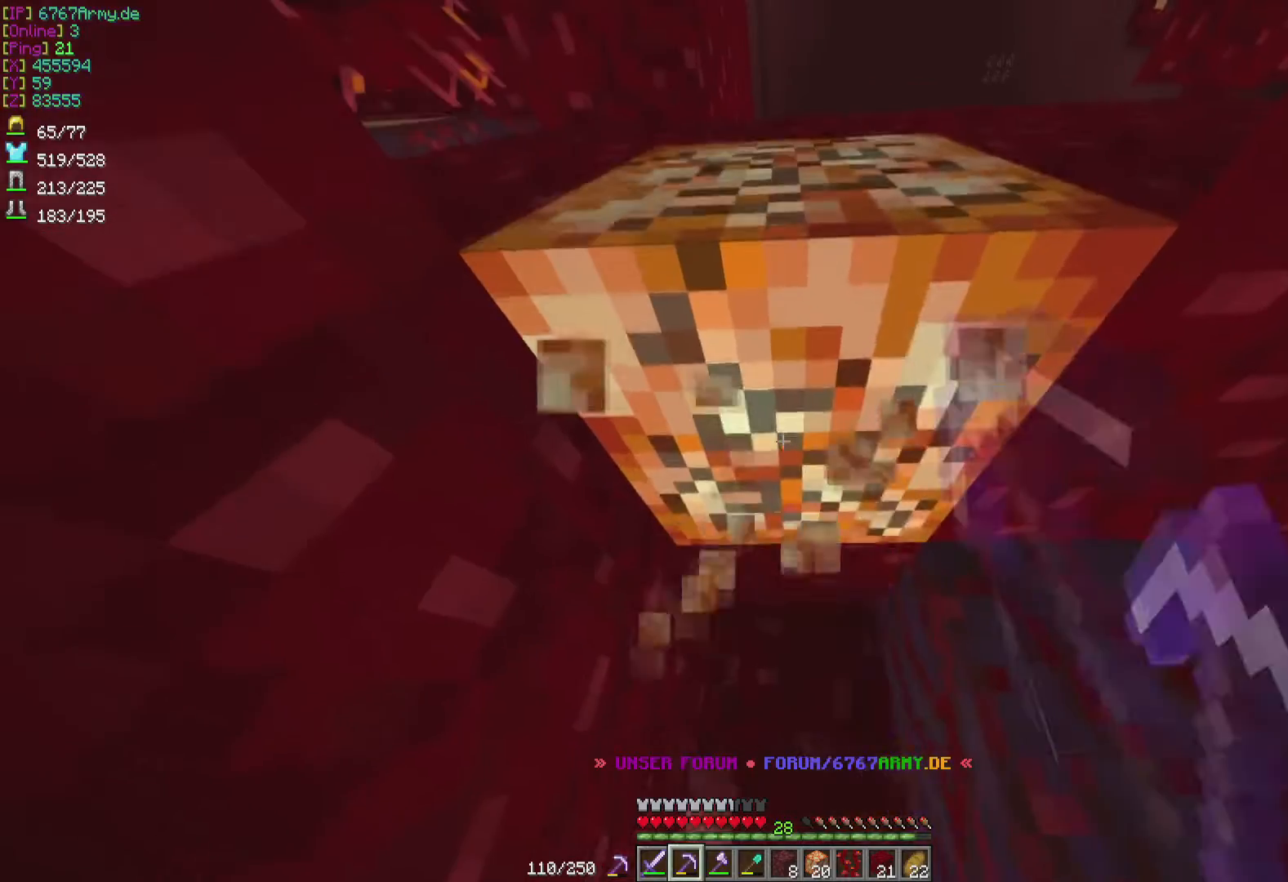
{"keys": [], "mouse": ["left"], "events": [[33, "s", "down"], [167, "s", "up"]]}
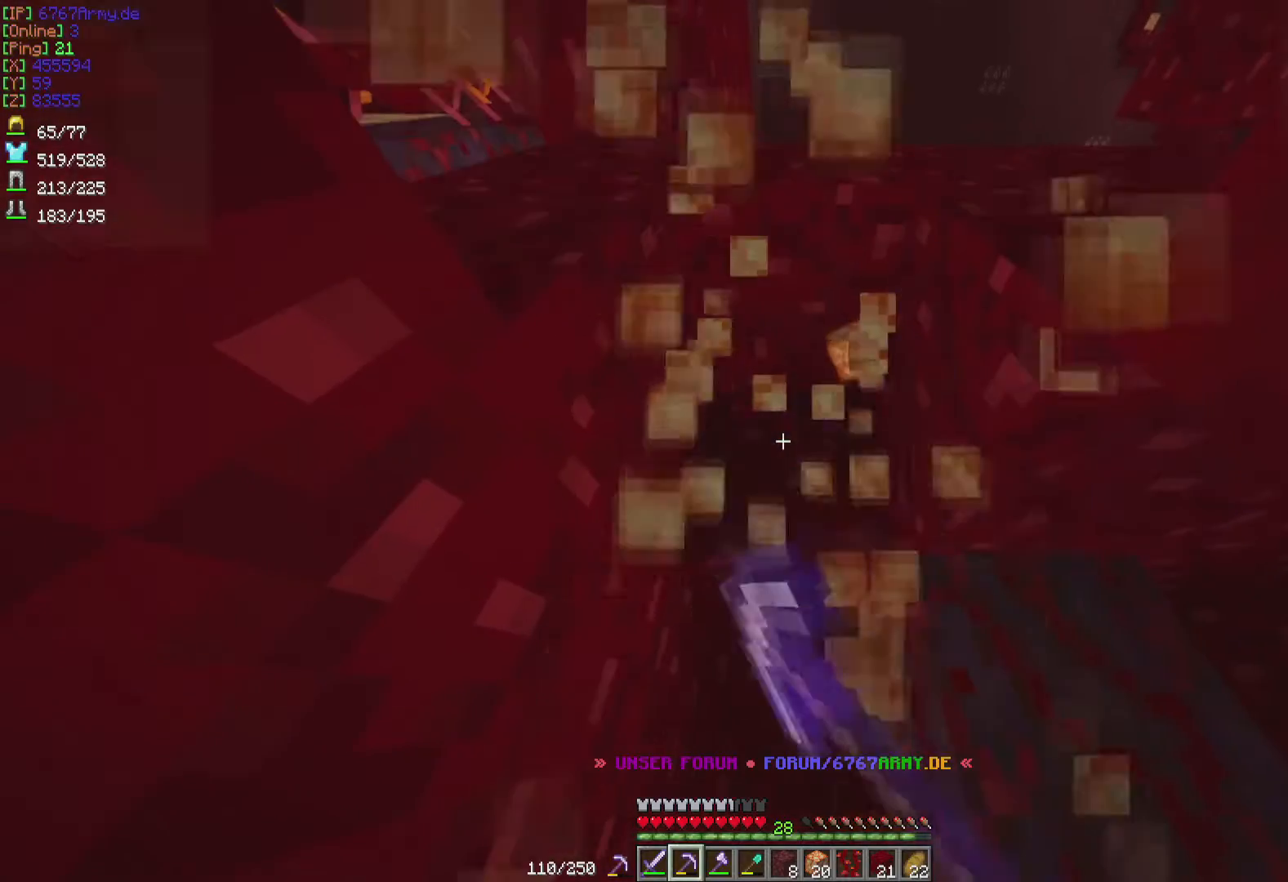
{"keys": [], "mouse": [], "events": [[267, "mouse_left", "up"]]}
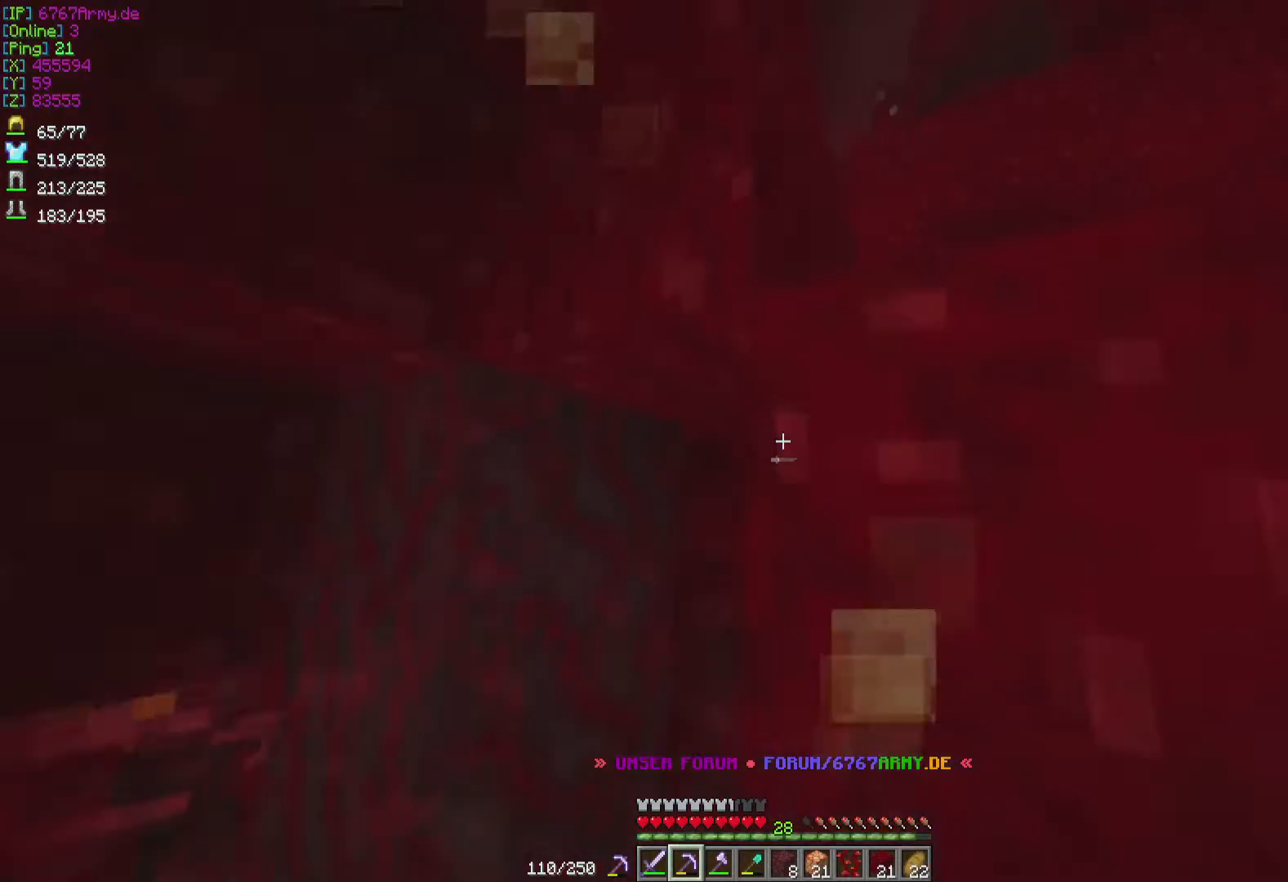
{"keys": [], "mouse": ["left"], "events": [[100, "mouse_left", "down"], [333, "d", "down"], [433, "d", "up"]]}
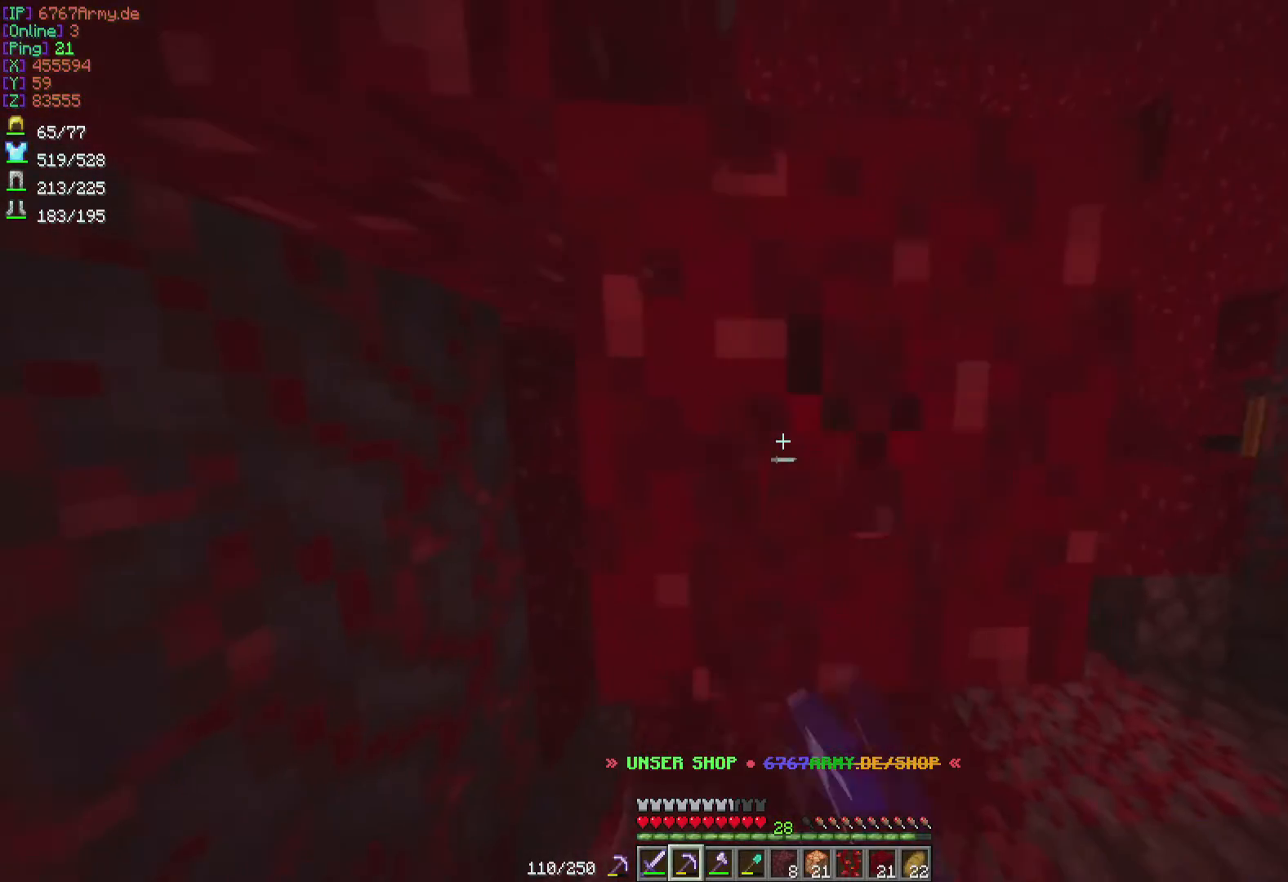
{"keys": ["d"], "mouse": ["left"], "events": [[401, "d", "down"]]}
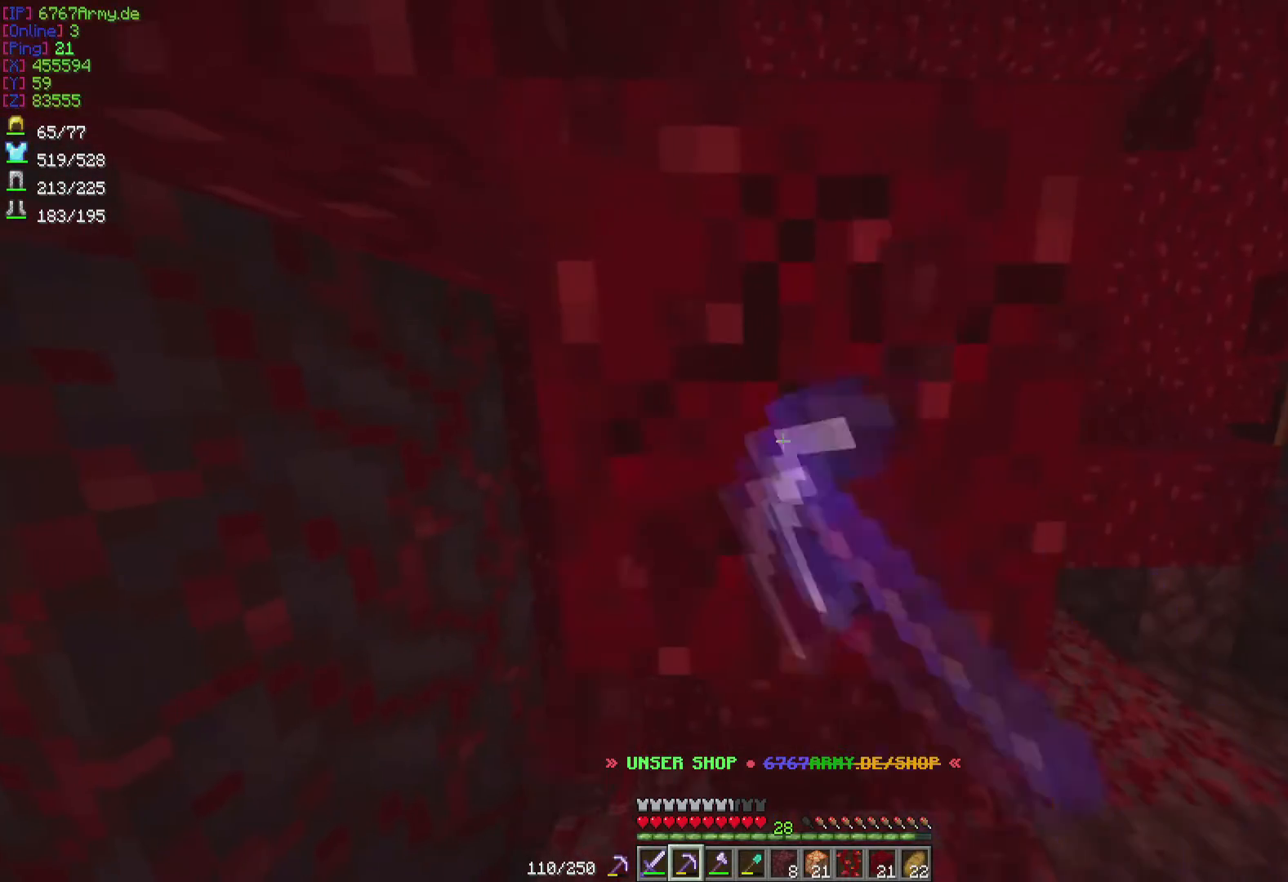
{"keys": [], "mouse": ["left"], "events": [[66, "d", "up"]]}
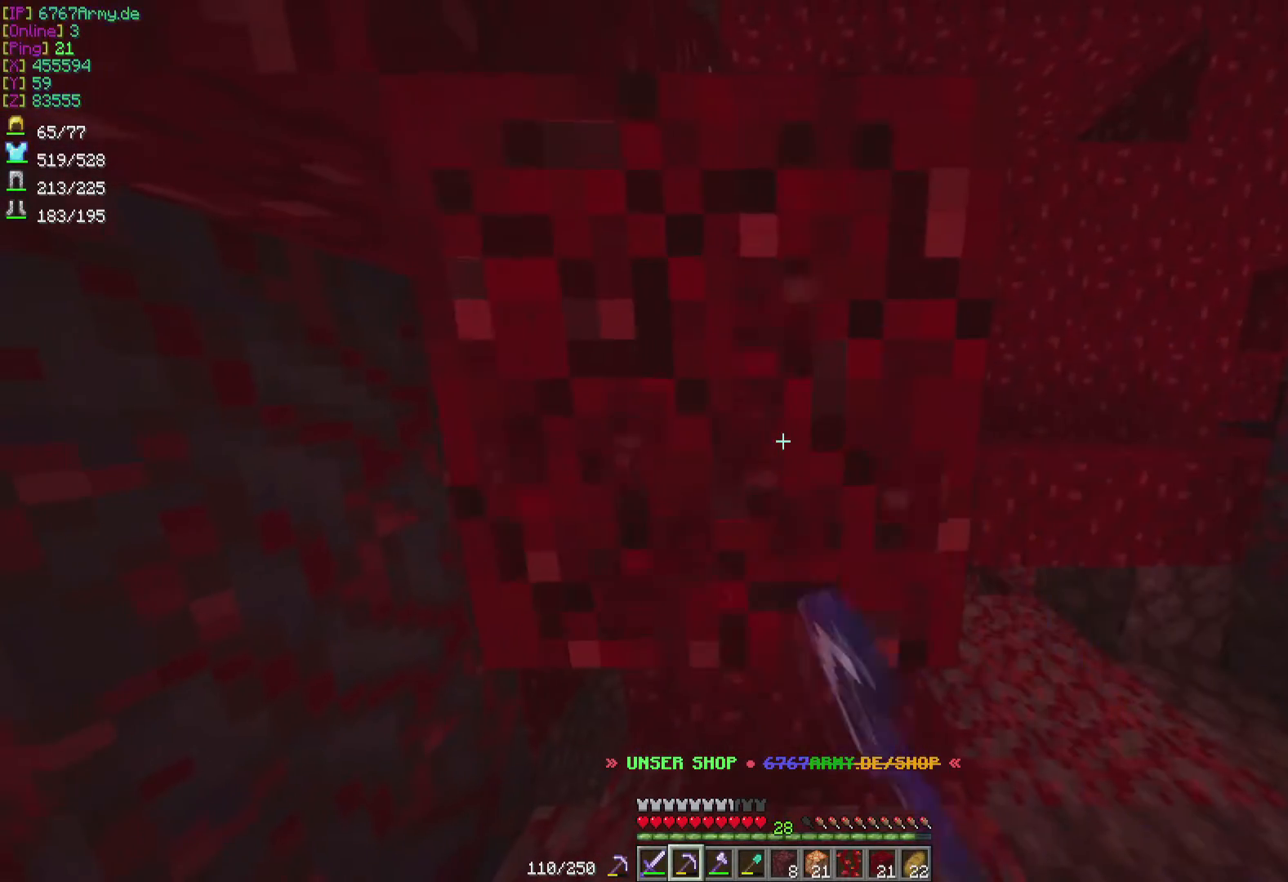
{"keys": [], "mouse": ["left"], "events": []}
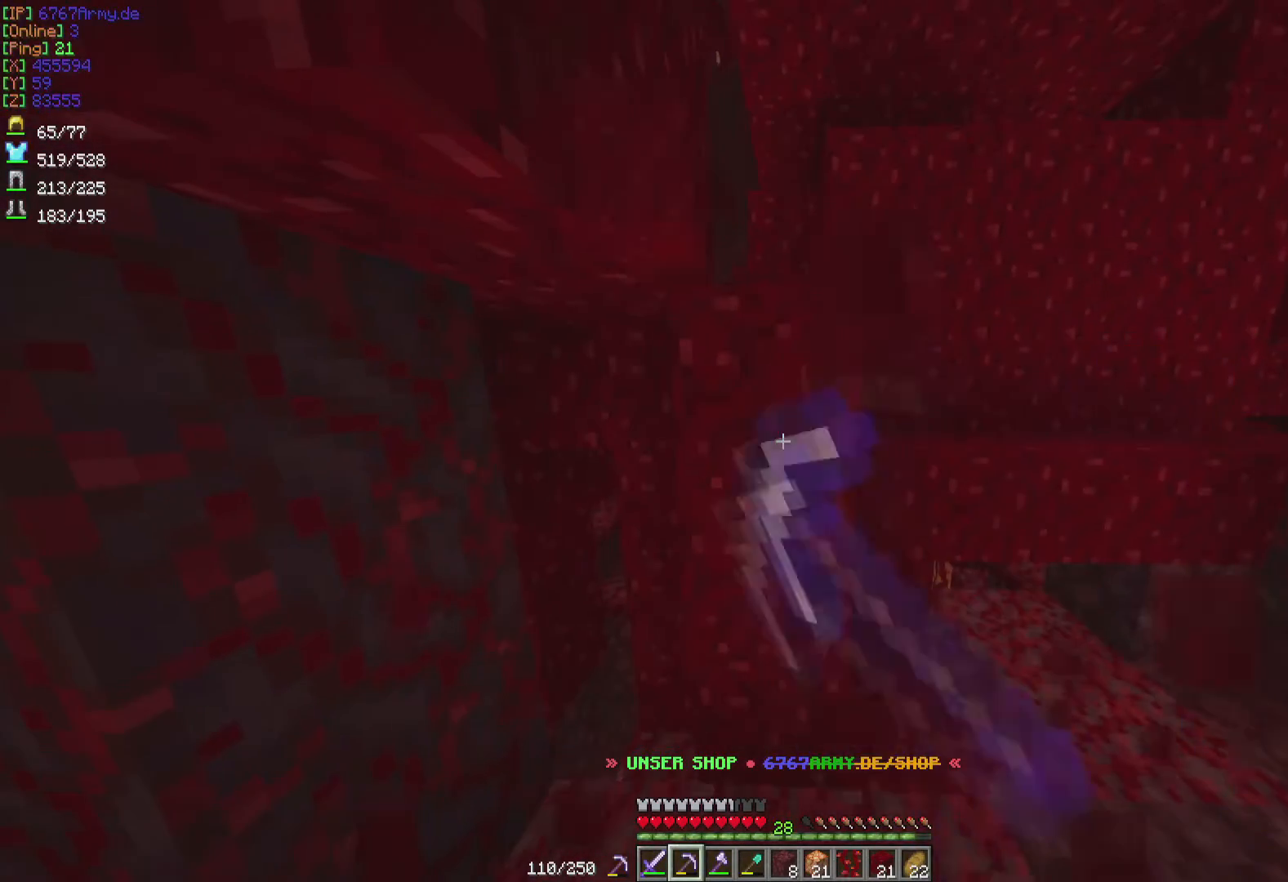
{"keys": [], "mouse": ["left"], "events": []}
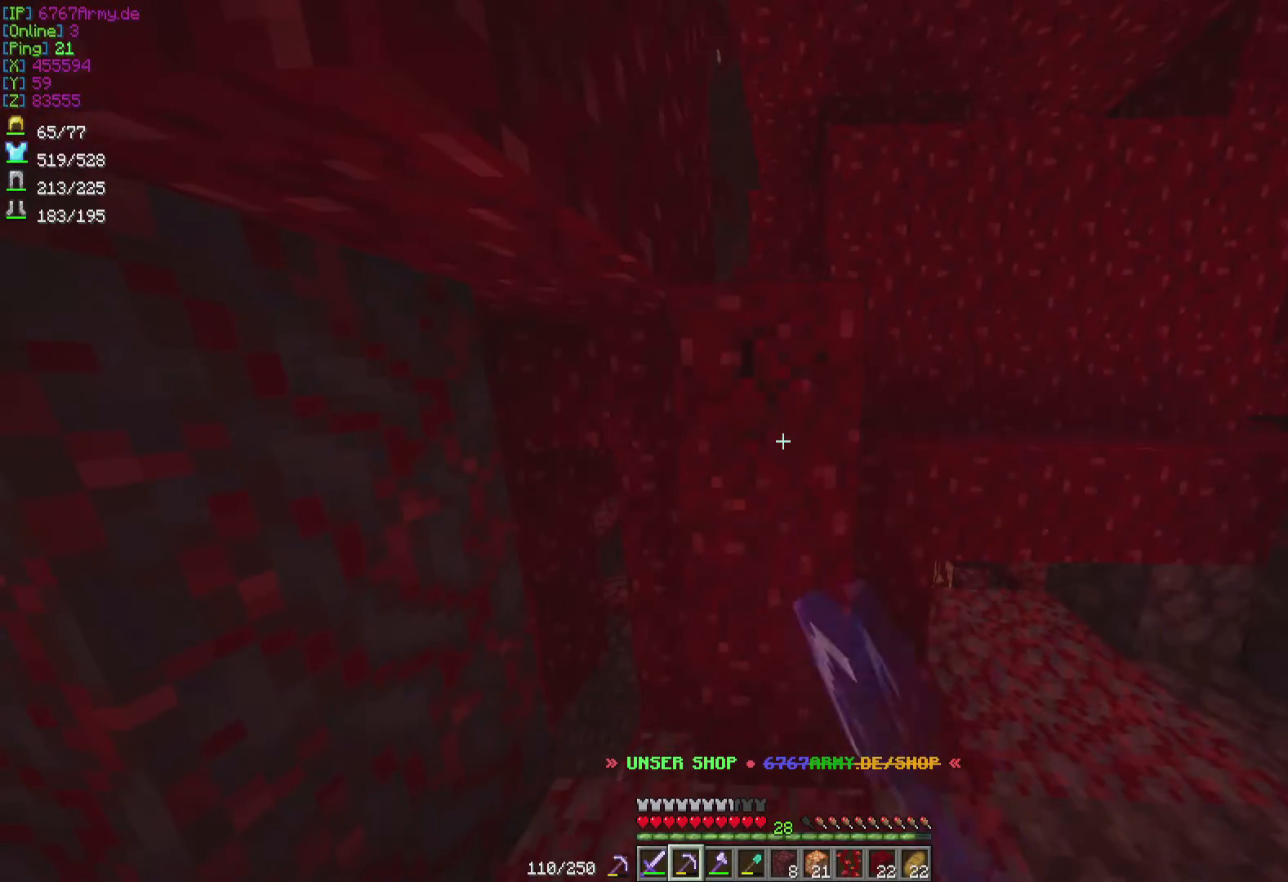
{"keys": [], "mouse": ["left"], "events": []}
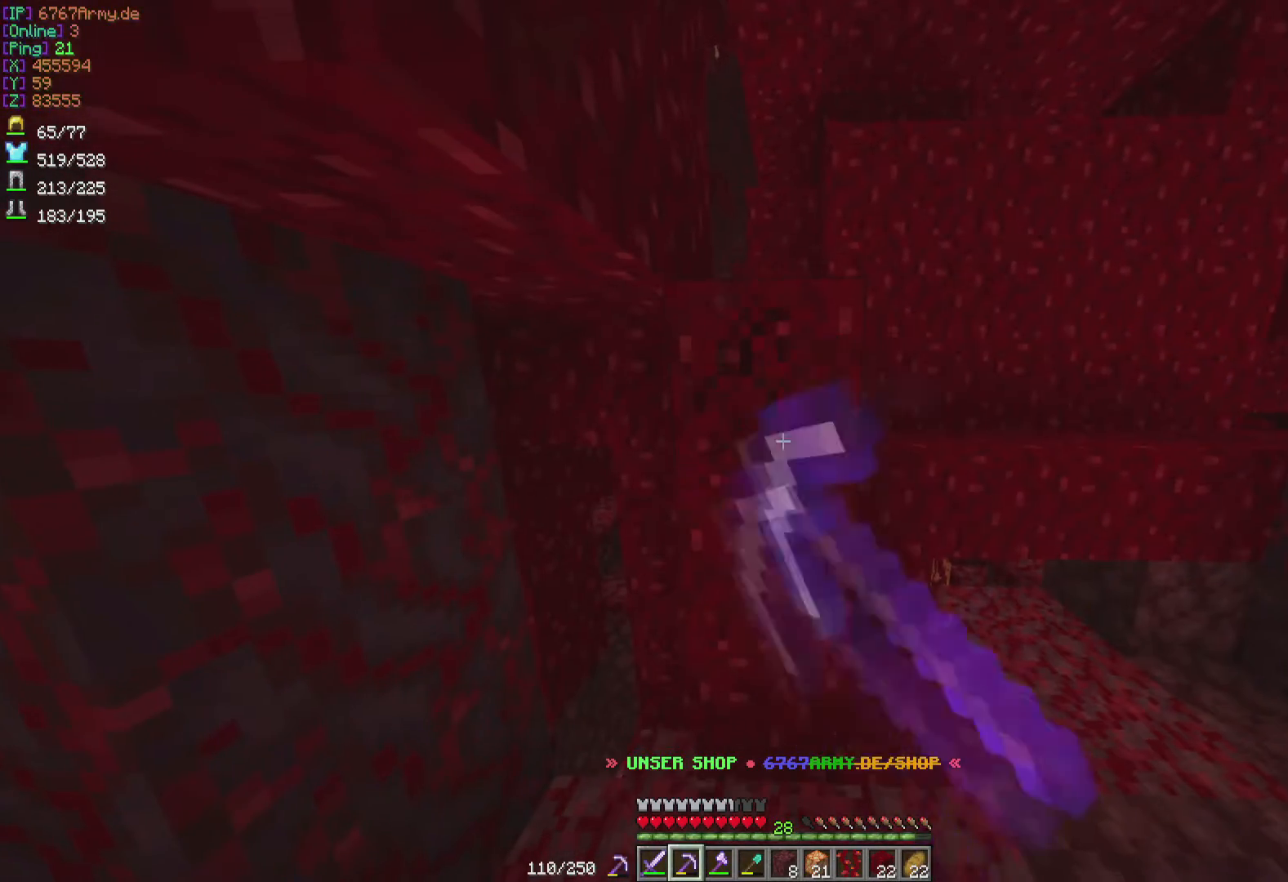
{"keys": [], "mouse": ["left"], "events": []}
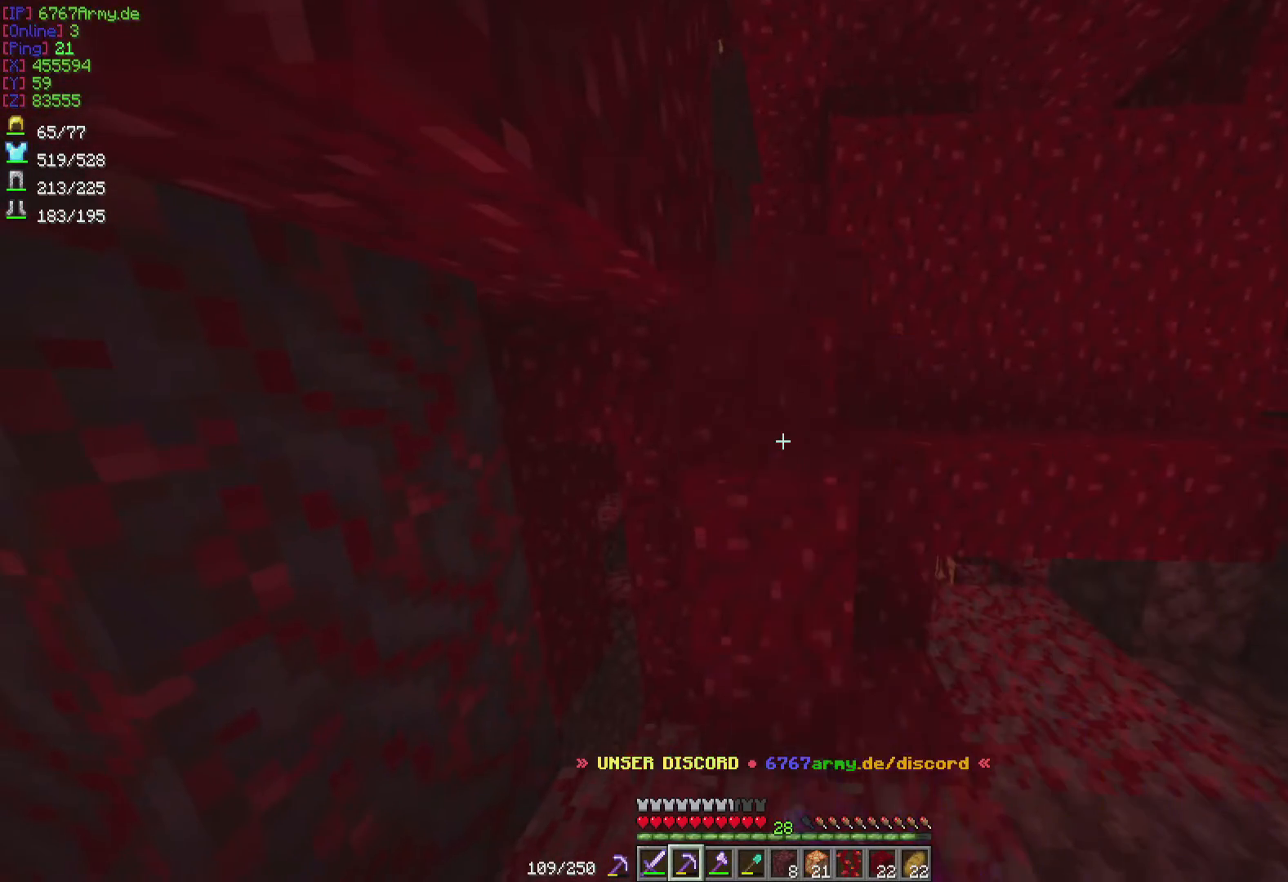
{"keys": ["w"], "mouse": [], "events": [[134, "mouse_left", "up"], [200, "w", "down"]]}
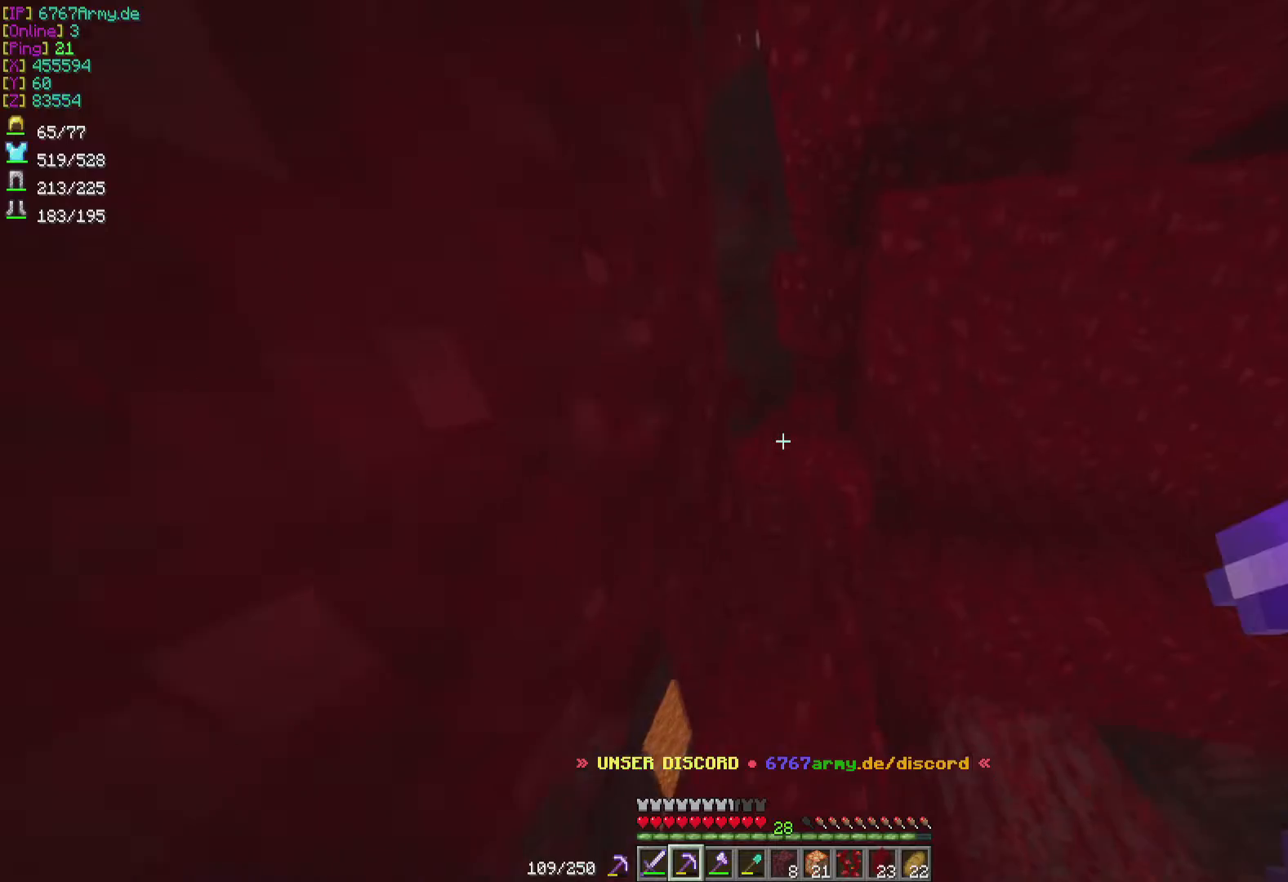
{"keys": ["w"], "mouse": [], "events": [[33, "w", "up"], [200, "w", "down"]]}
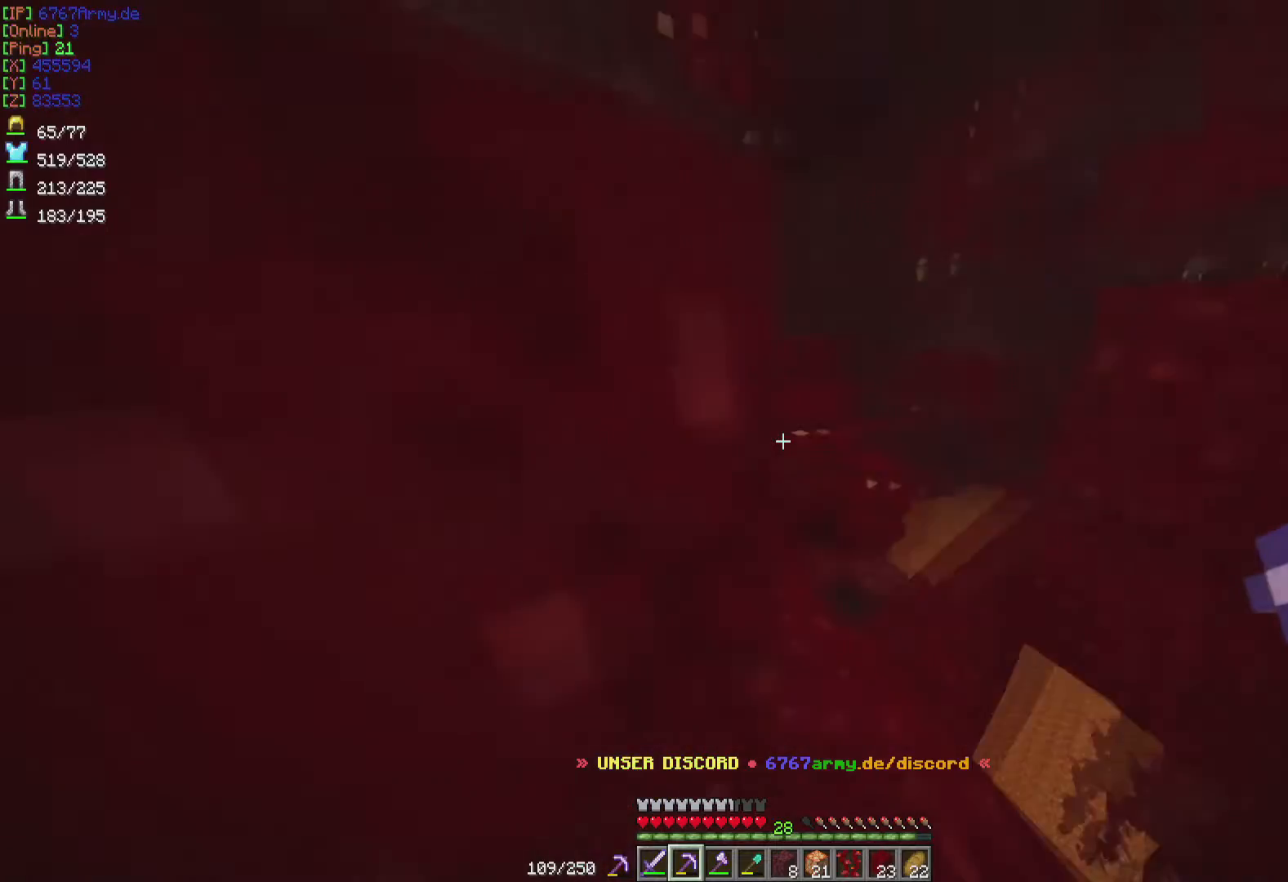
{"keys": ["d", "w"], "mouse": [], "events": [[100, "d", "down"]]}
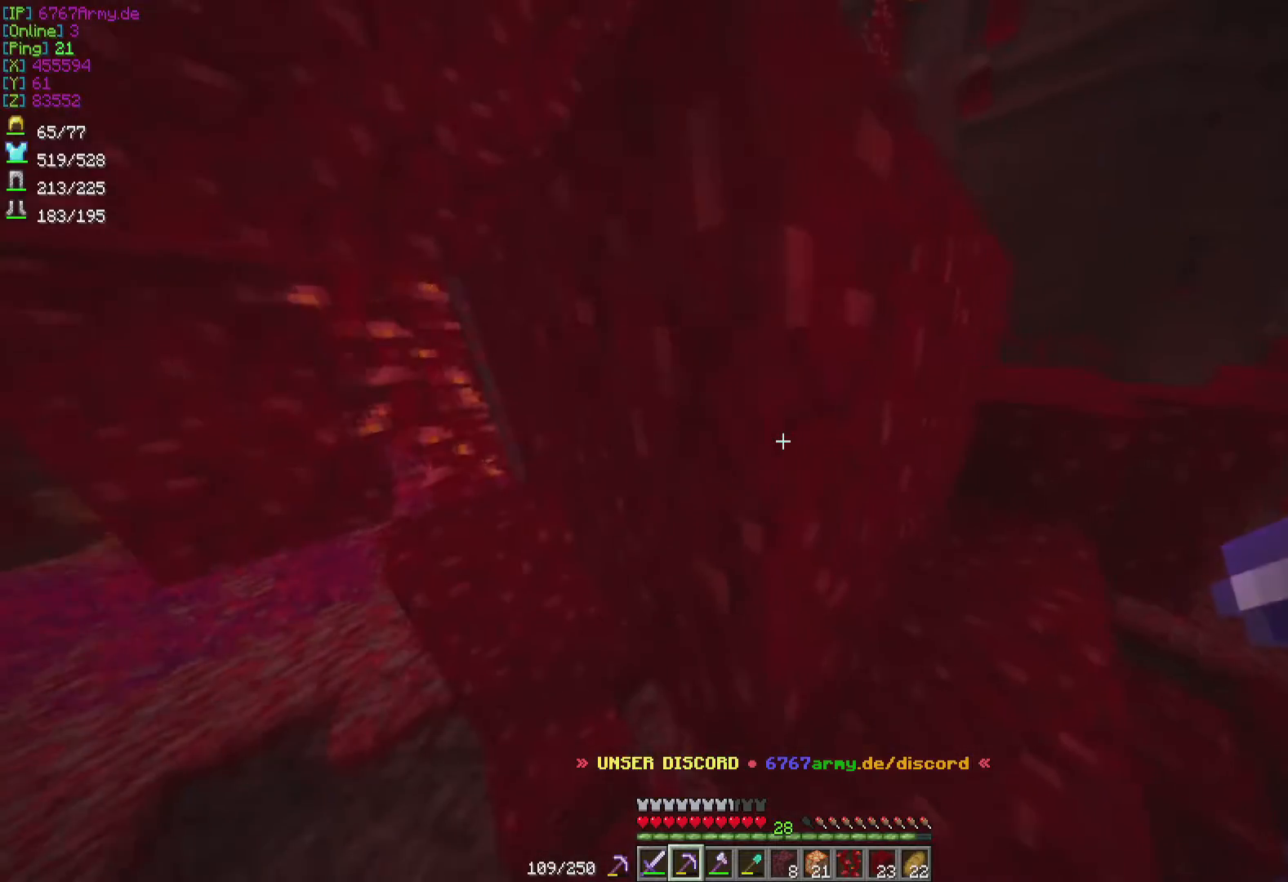
{"keys": ["w"], "mouse": [], "events": [[133, "d", "up"]]}
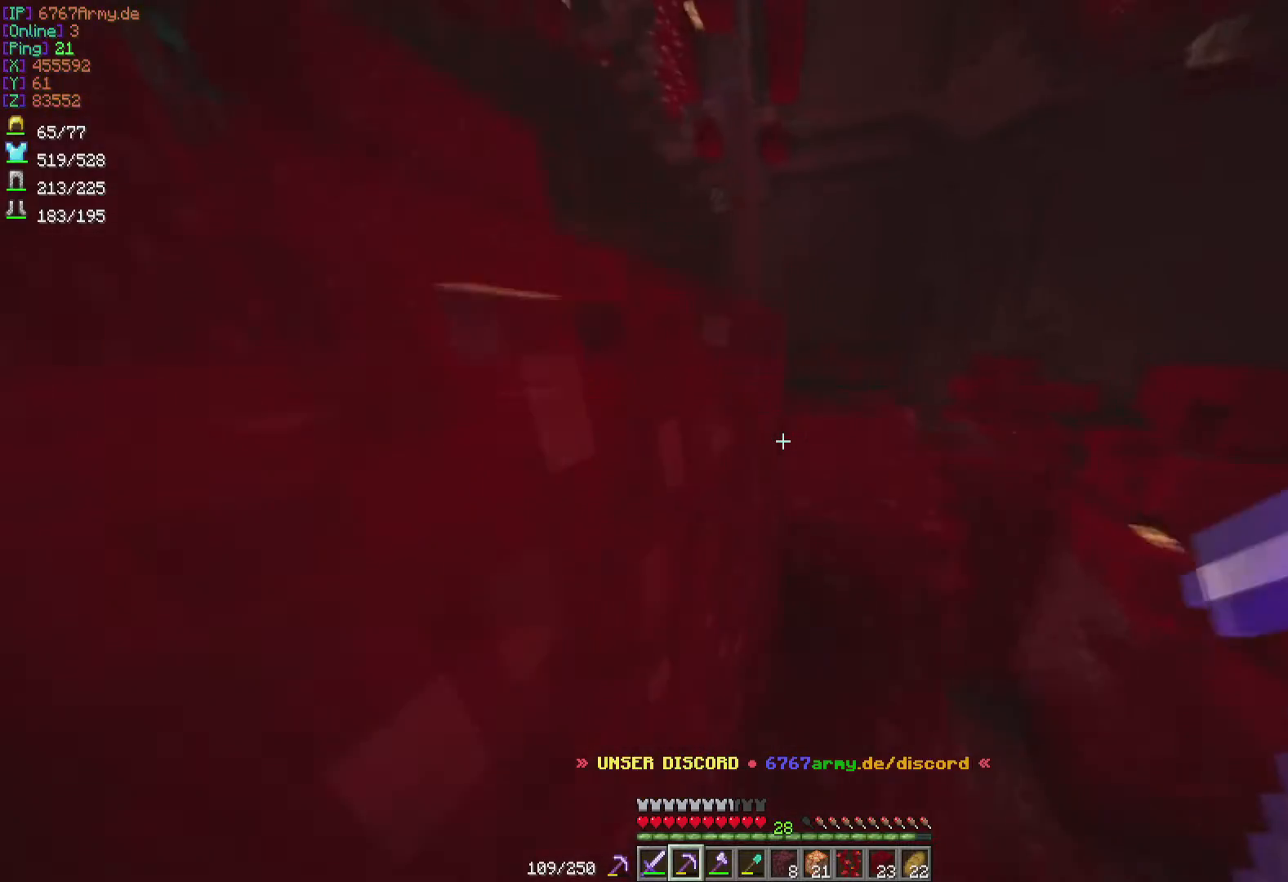
{"keys": ["w"], "mouse": [], "events": []}
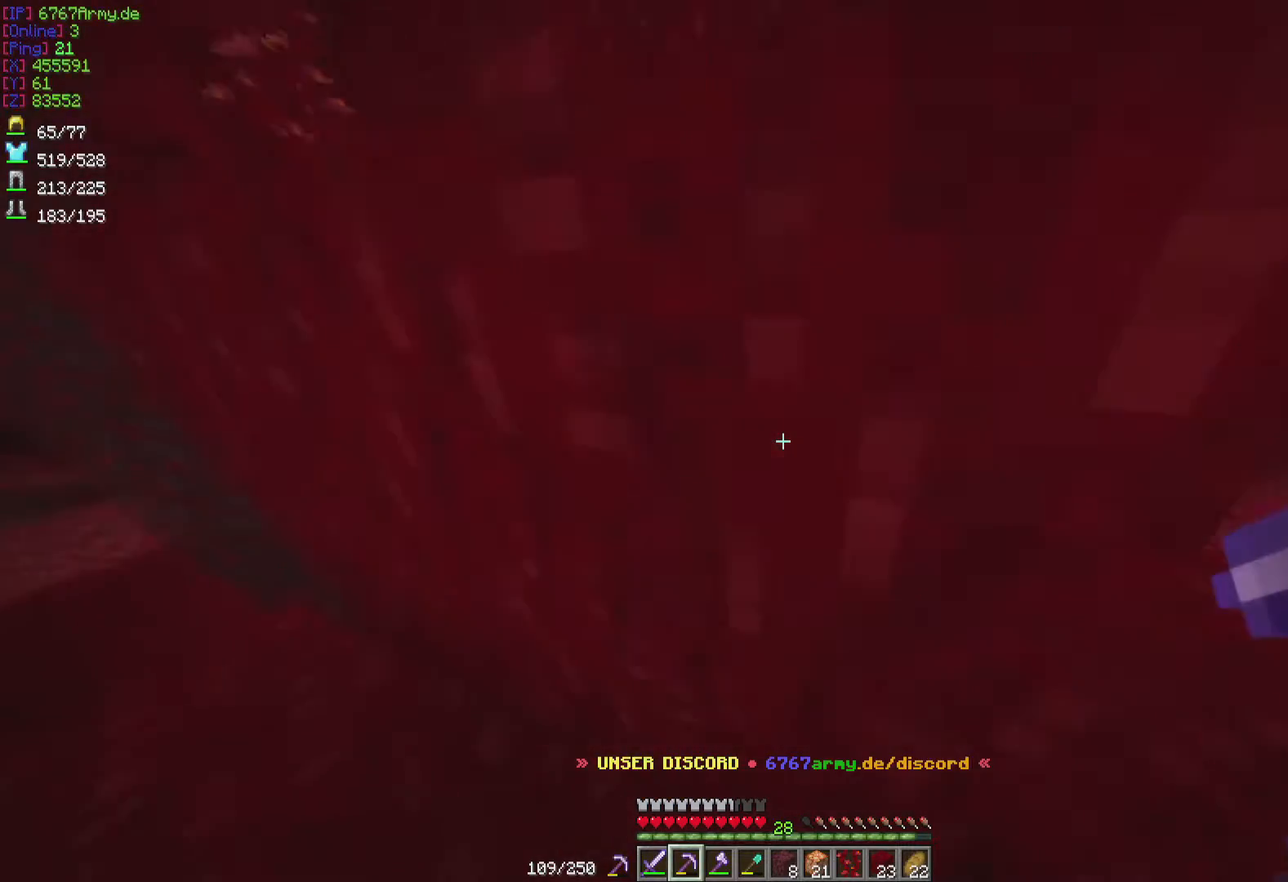
{"keys": ["d", "w"], "mouse": [], "events": [[267, "d", "down"]]}
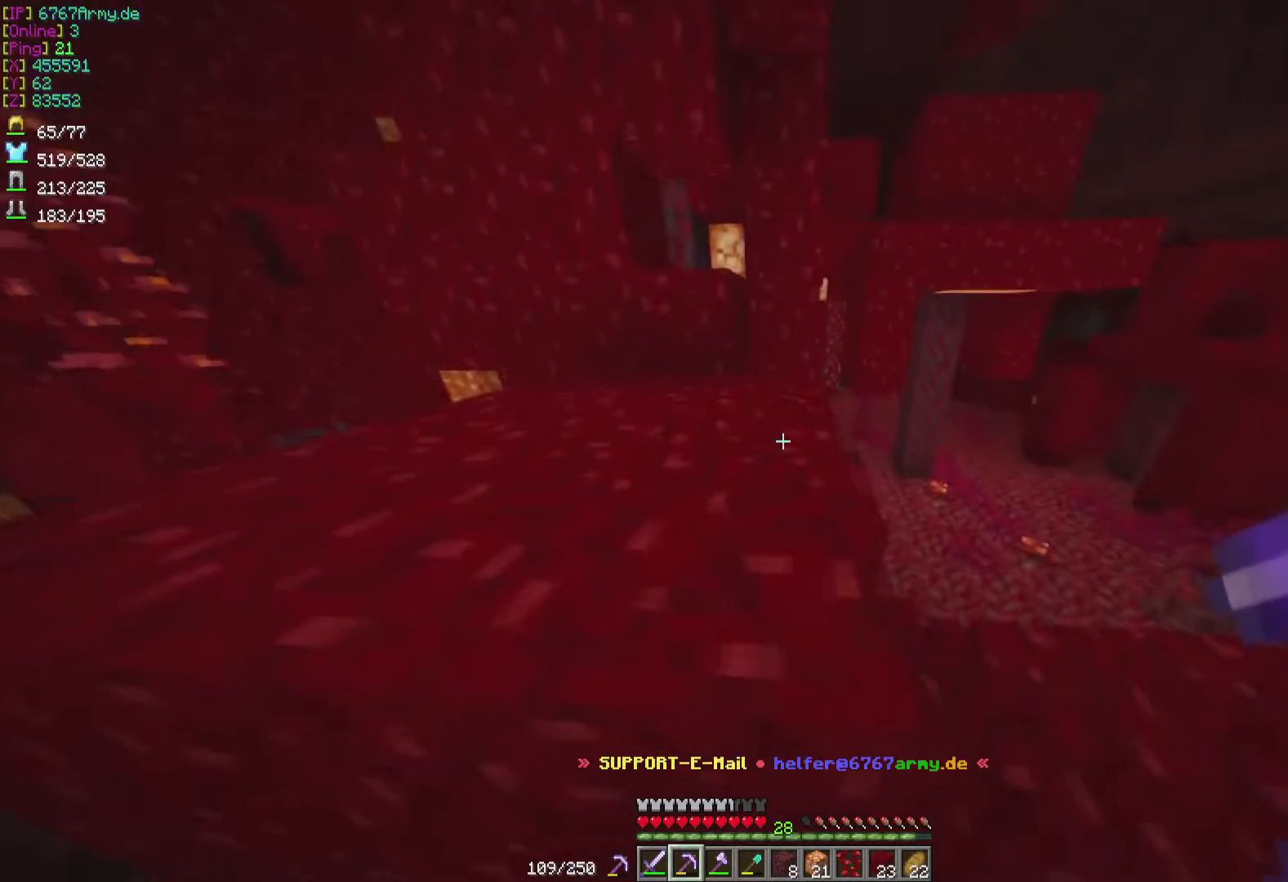
{"keys": ["a", "w"], "mouse": [], "events": [[234, "d", "up"], [334, "a", "down"]]}
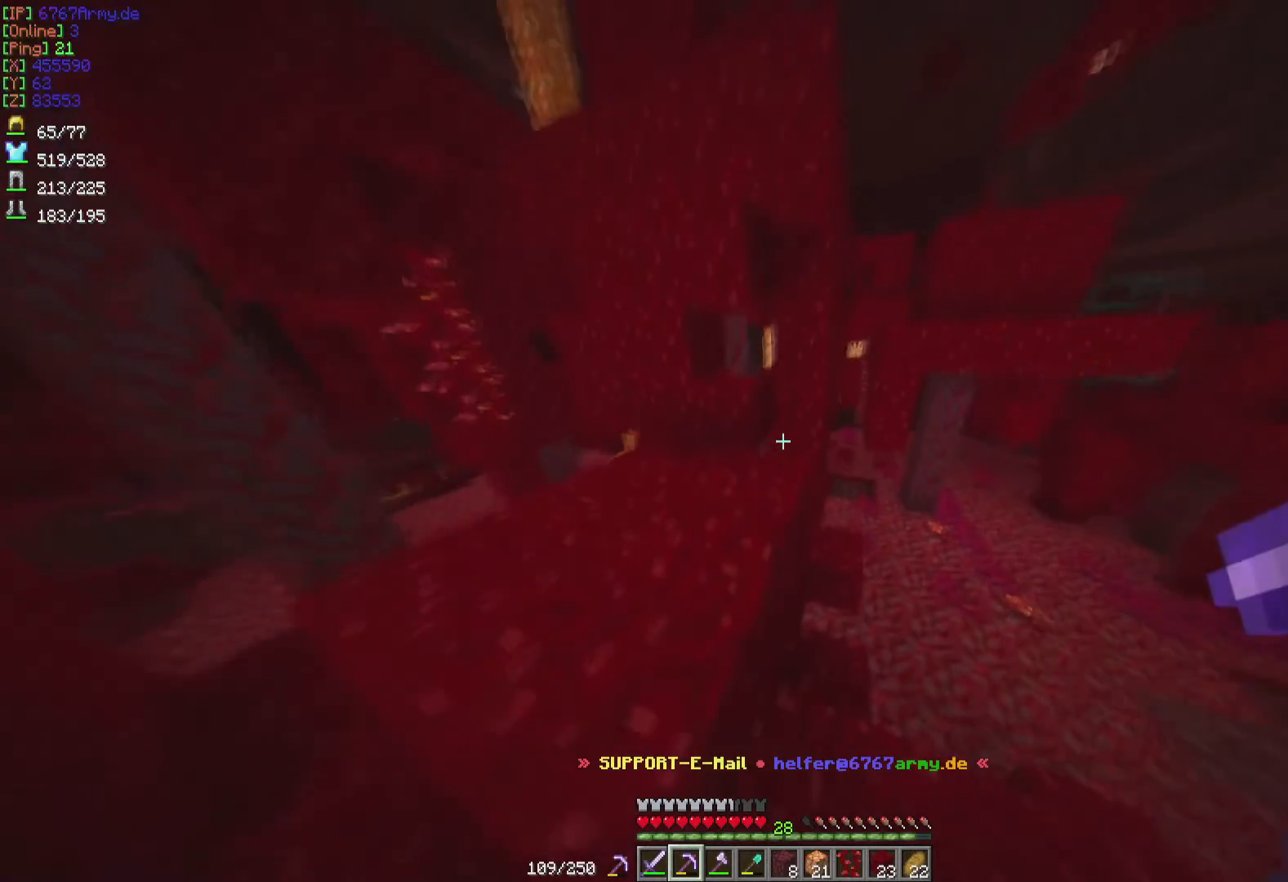
{"keys": ["a", "w"], "mouse": [], "events": []}
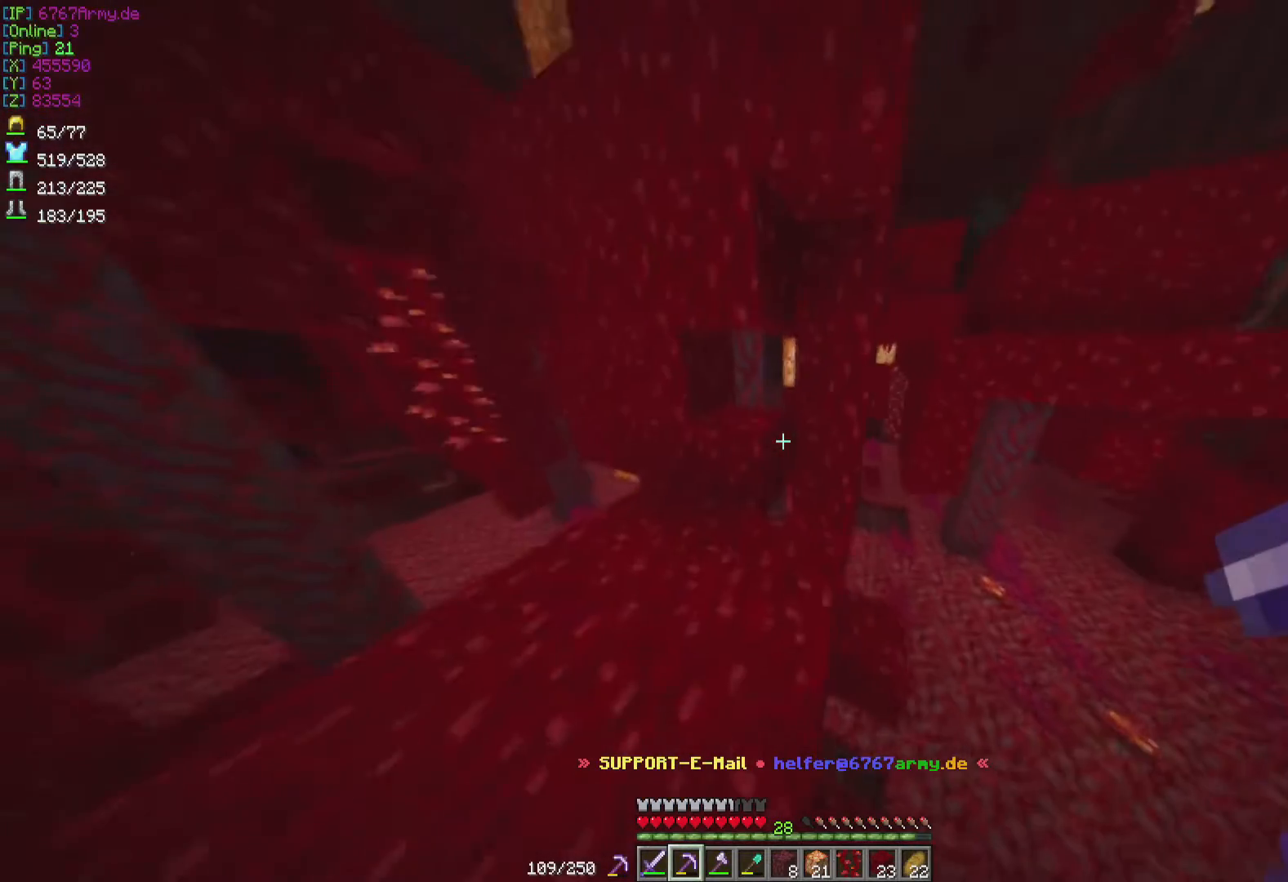
{"keys": ["s"], "mouse": ["left"], "events": [[167, "a", "up"], [300, "w", "up"], [401, "s", "down"], [467, "mouse_left", "down"]]}
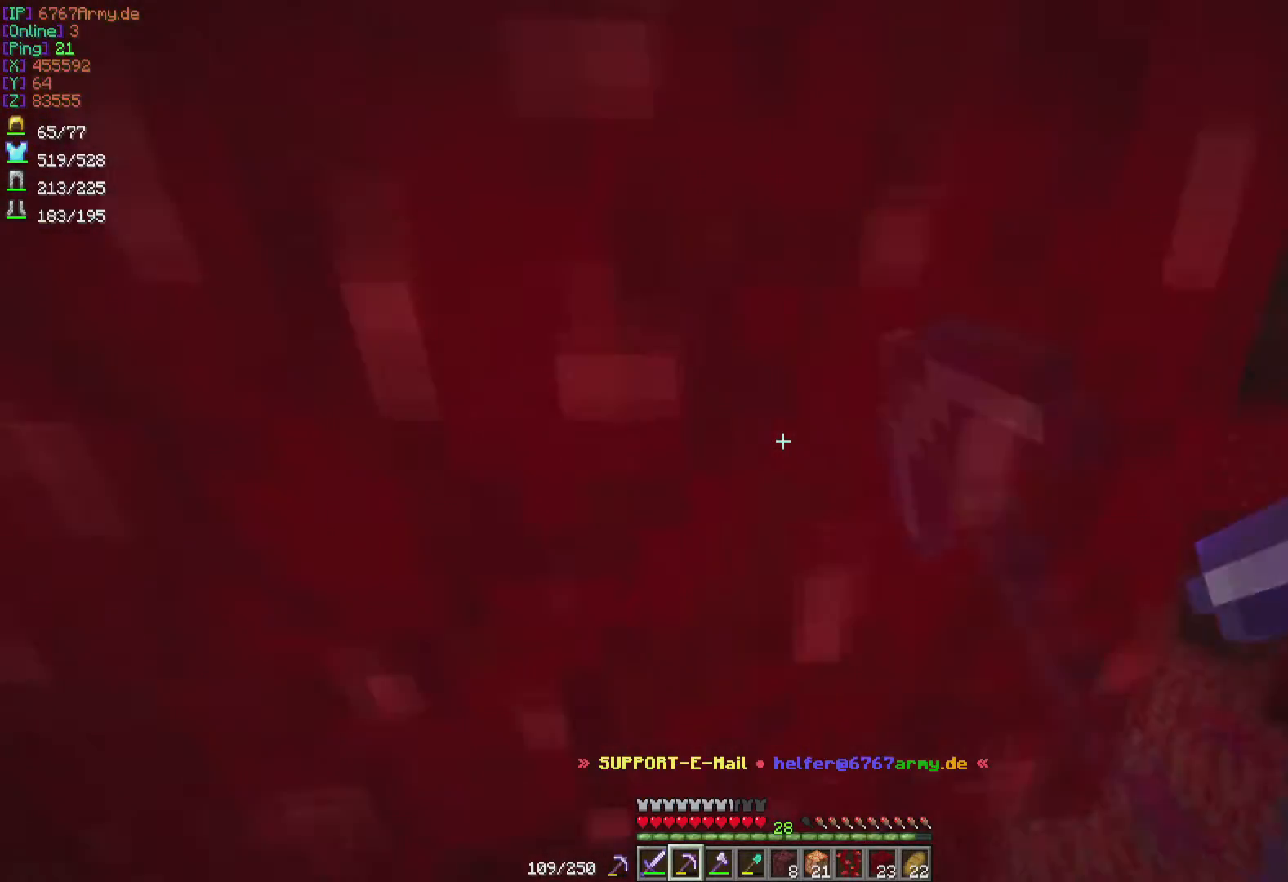
{"keys": [], "mouse": ["left"], "events": [[200, "d", "down"], [300, "s", "up"], [433, "d", "up"]]}